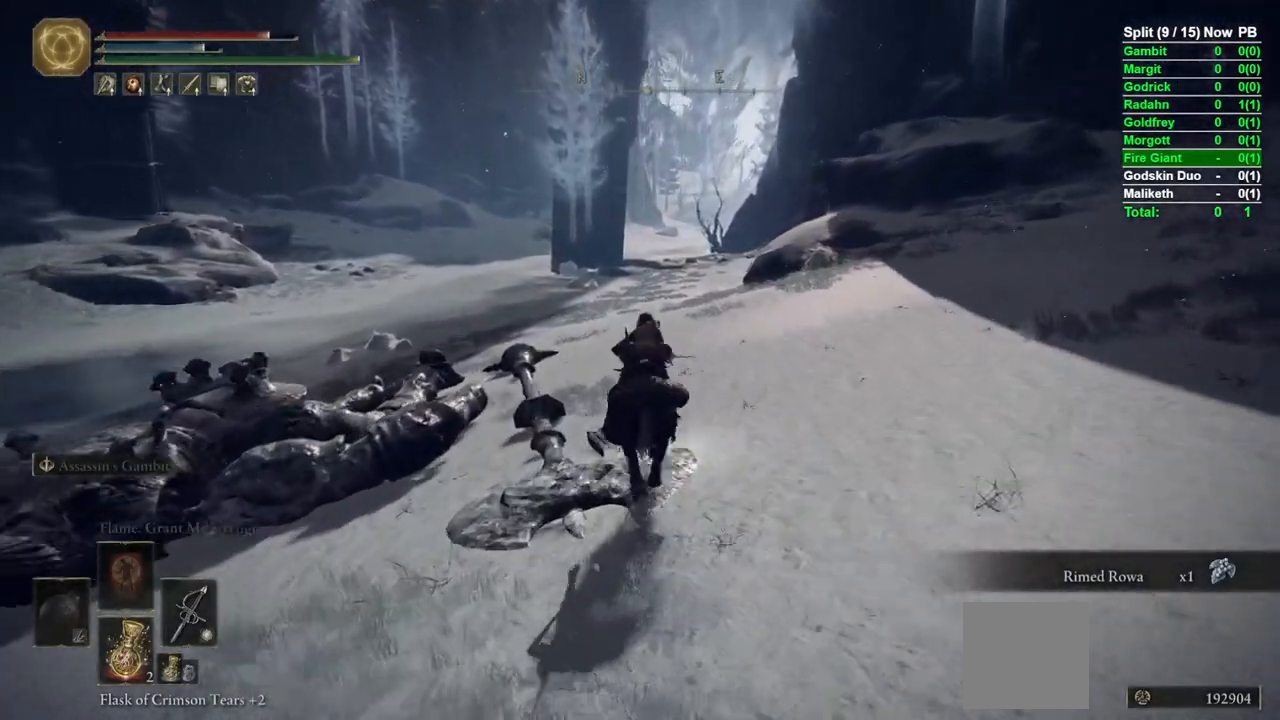
Gameplay with a controller (Xbox layout); each line is a JSON object with the inputs held at the frame after it. "events" lists button and stick changes between this image and that frame as [ms after this image, input, new state], when the widget could be followed in between.
{"buttons": [], "left_stick": "up", "right_stick": "center", "events": [[33, "B", "up"]]}
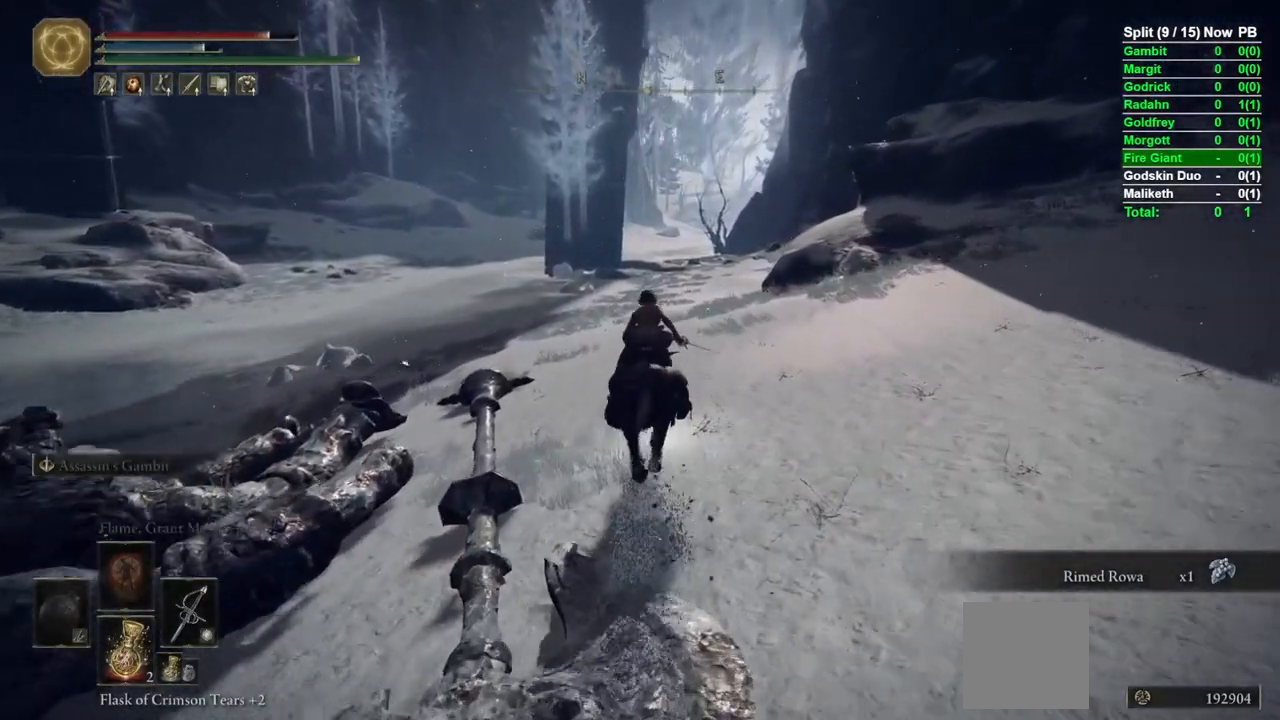
{"buttons": [], "left_stick": "up", "right_stick": "center", "events": []}
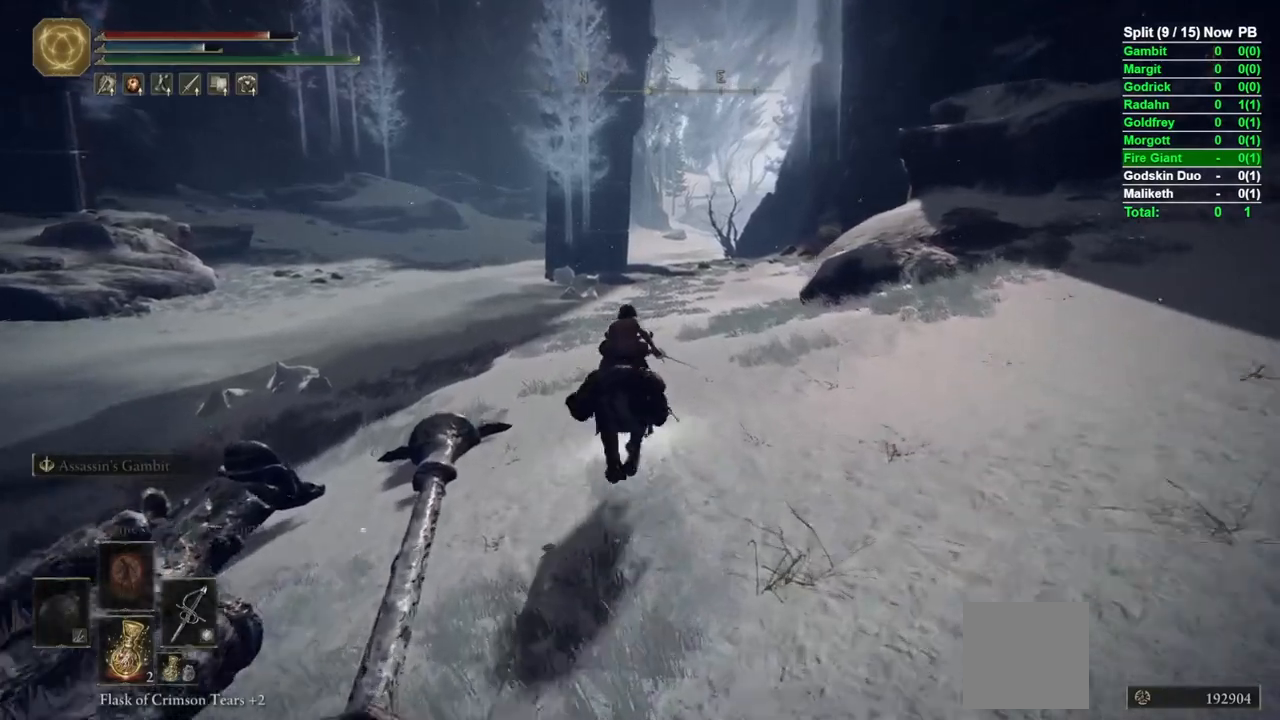
{"buttons": ["B"], "left_stick": "up", "right_stick": "center", "events": [[183, "B", "down"]]}
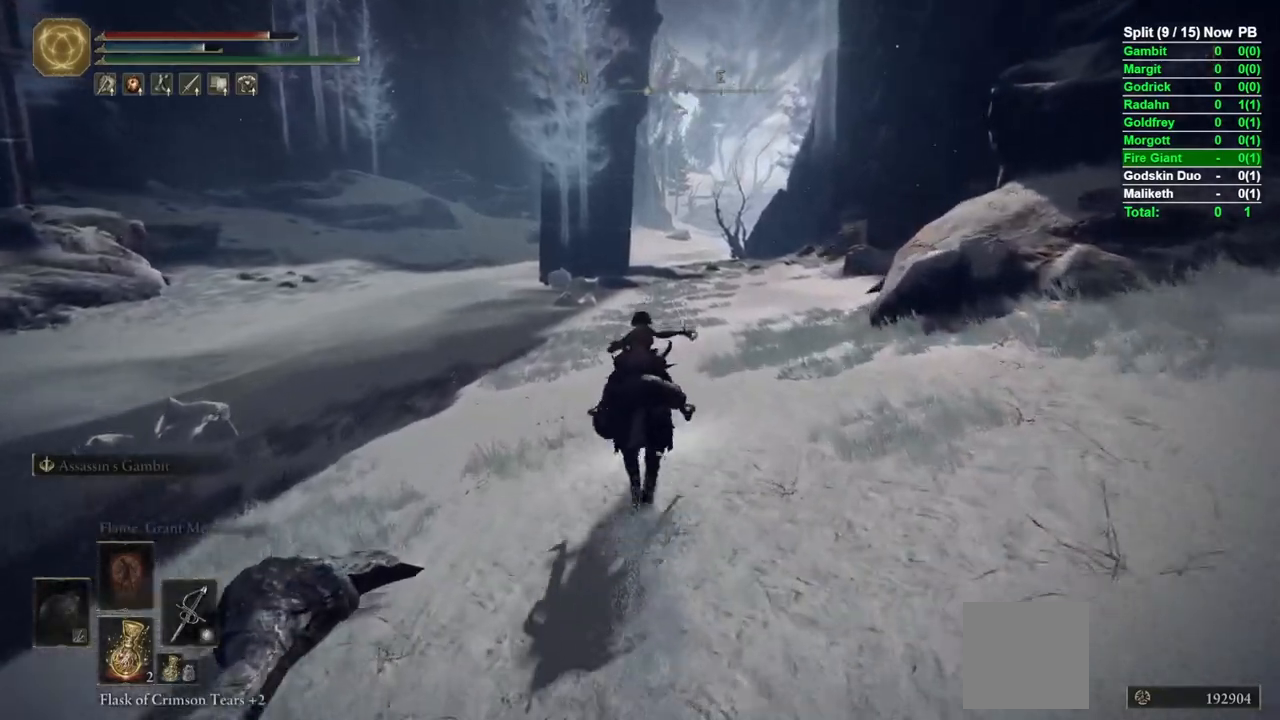
{"buttons": [], "left_stick": "up", "right_stick": "center", "events": [[183, "B", "up"]]}
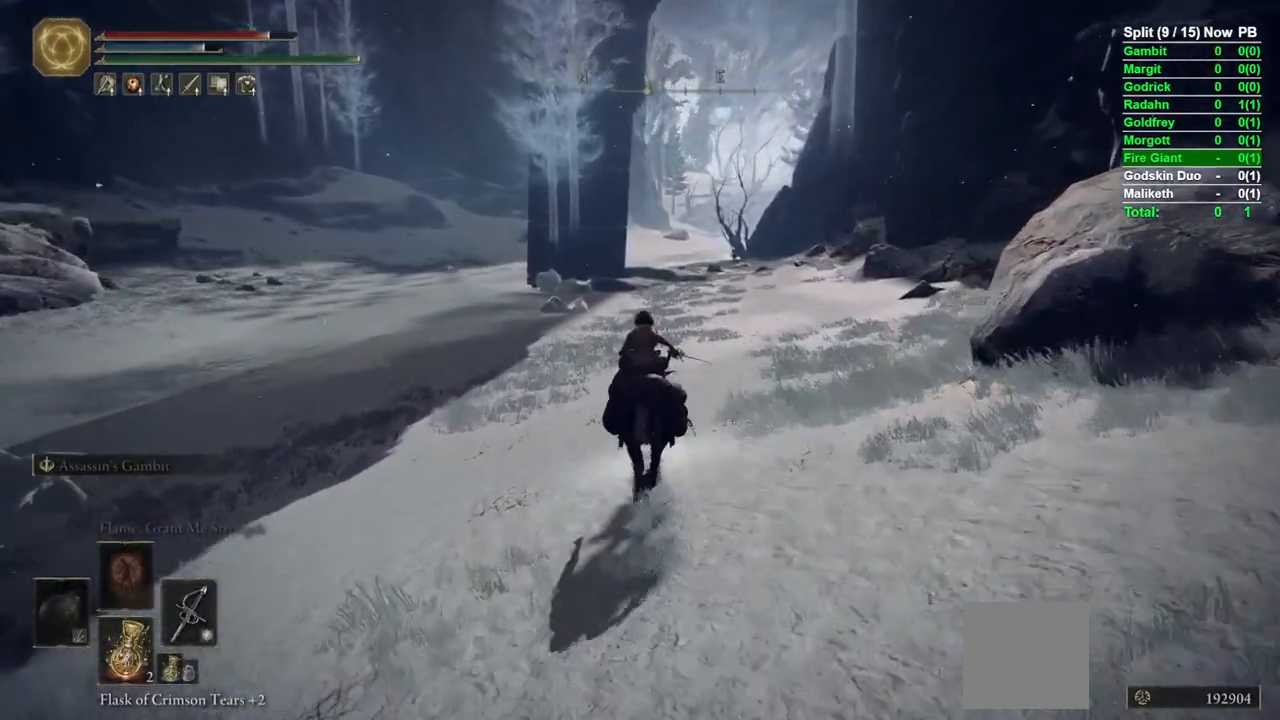
{"buttons": [], "left_stick": "up", "right_stick": "center", "events": []}
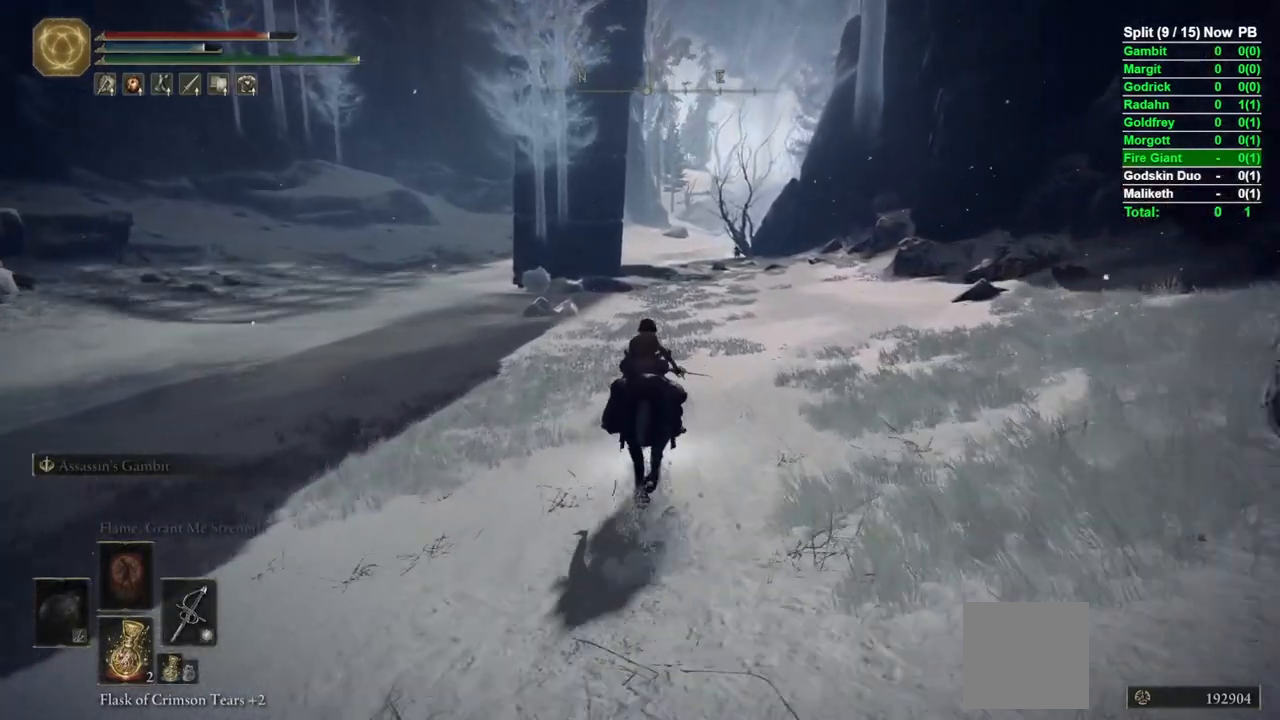
{"buttons": [], "left_stick": "up", "right_stick": "center", "events": []}
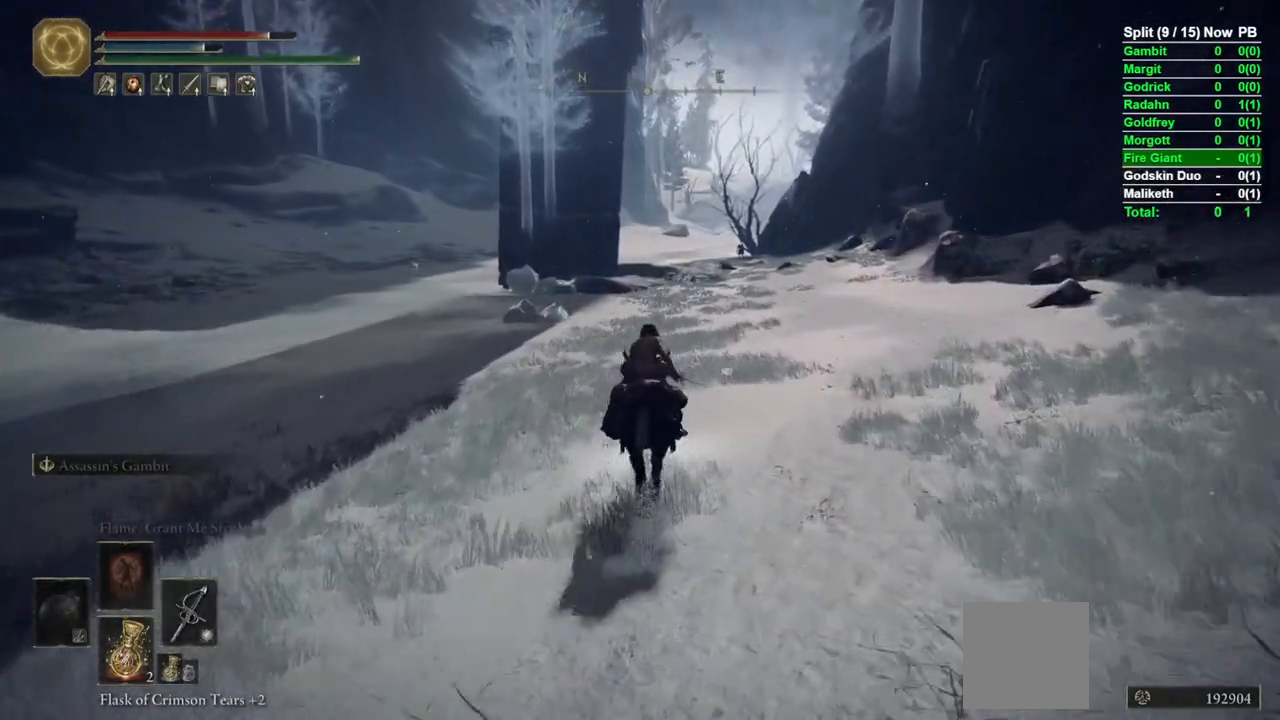
{"buttons": [], "left_stick": "up", "right_stick": "center", "events": []}
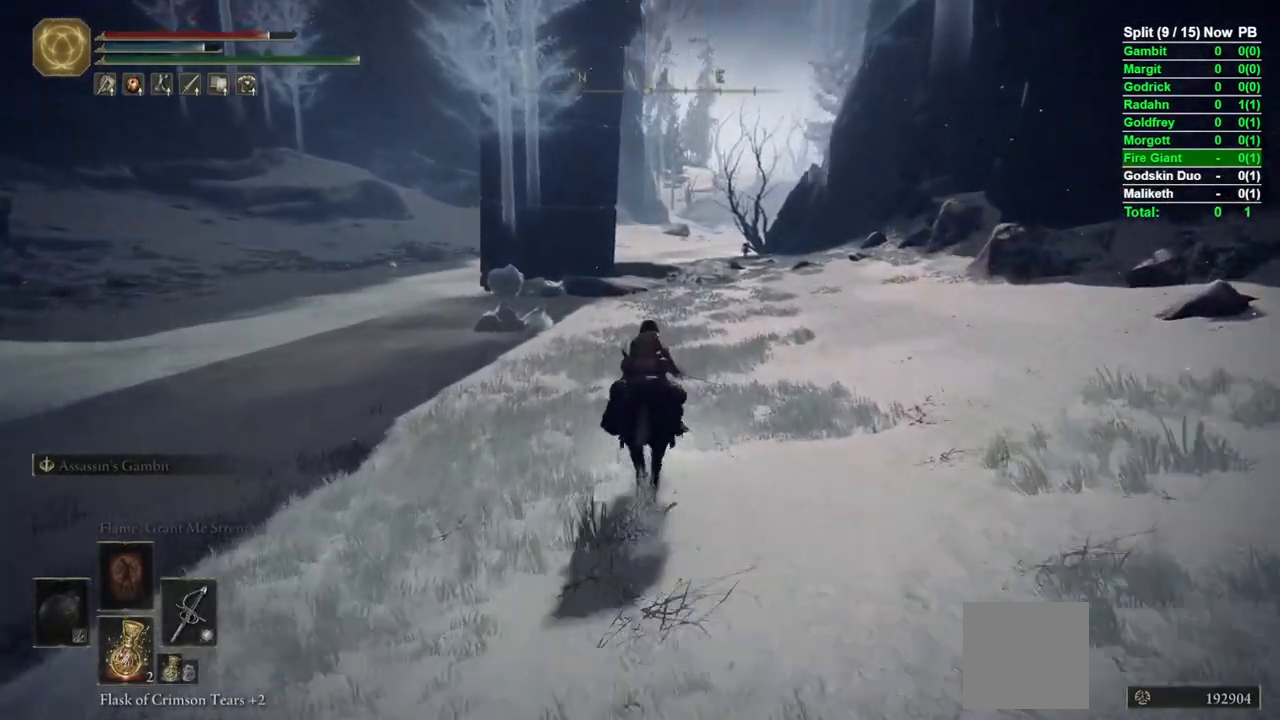
{"buttons": [], "left_stick": "up", "right_stick": "center", "events": []}